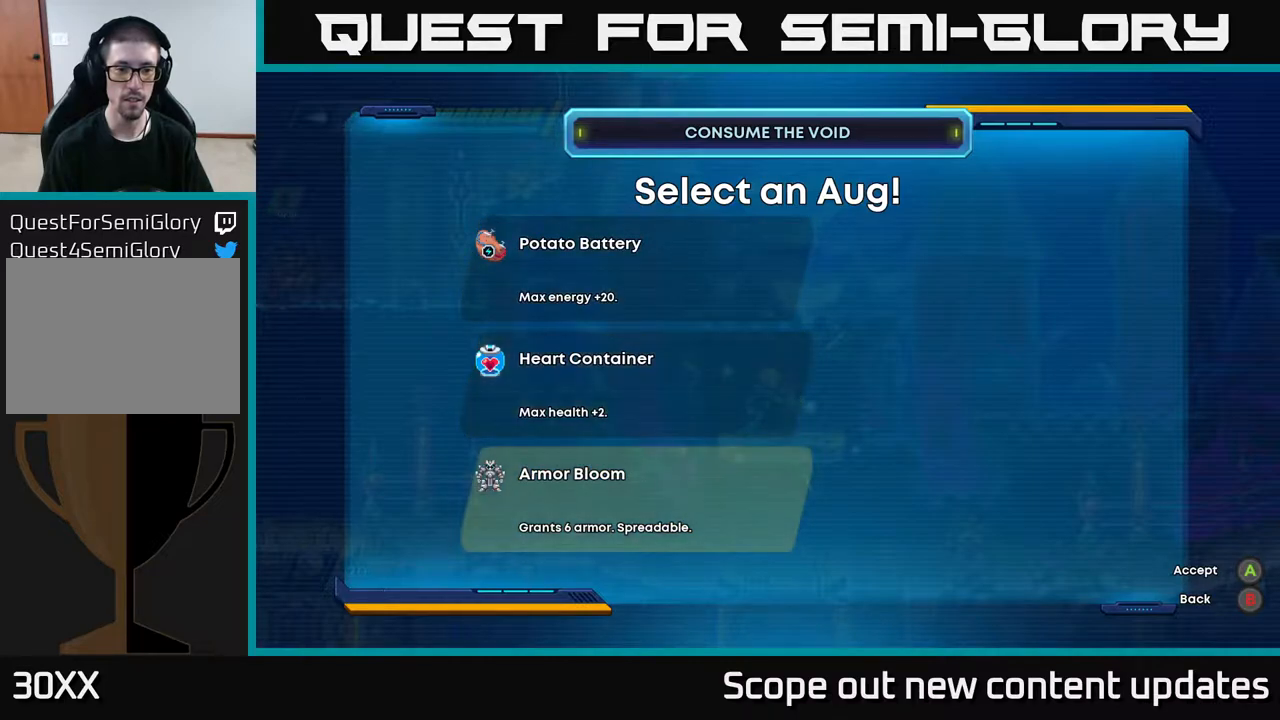
Gameplay with a controller (Xbox layout); each line is a JSON object with the inputs held at the frame after it. "events" lists button and stick changes between this image and that frame as [ms after this image, input, new state], when the widget could be followed in between.
{"buttons": [], "left_stick": "center", "right_stick": "center", "events": [[133, "left_stick", "up"], [367, "left_stick", "center"]]}
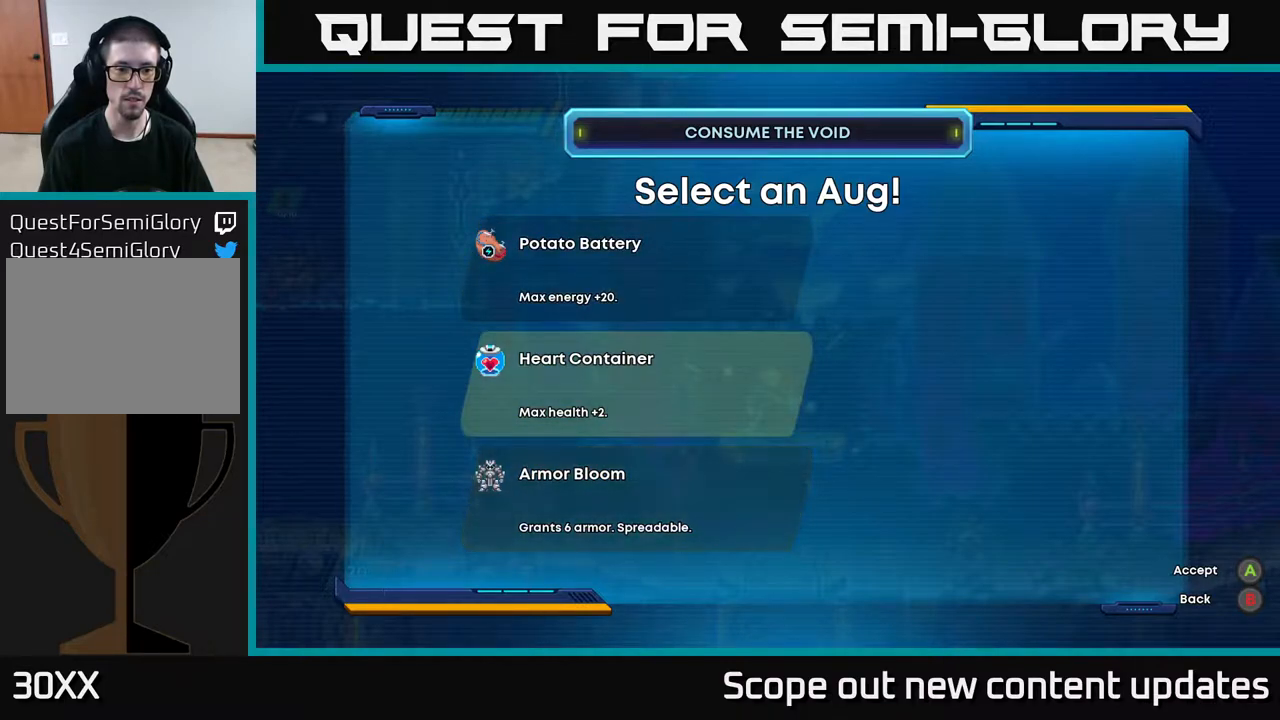
{"buttons": [], "left_stick": "up", "right_stick": "center", "events": [[150, "left_stick", "down"], [400, "left_stick", "up"]]}
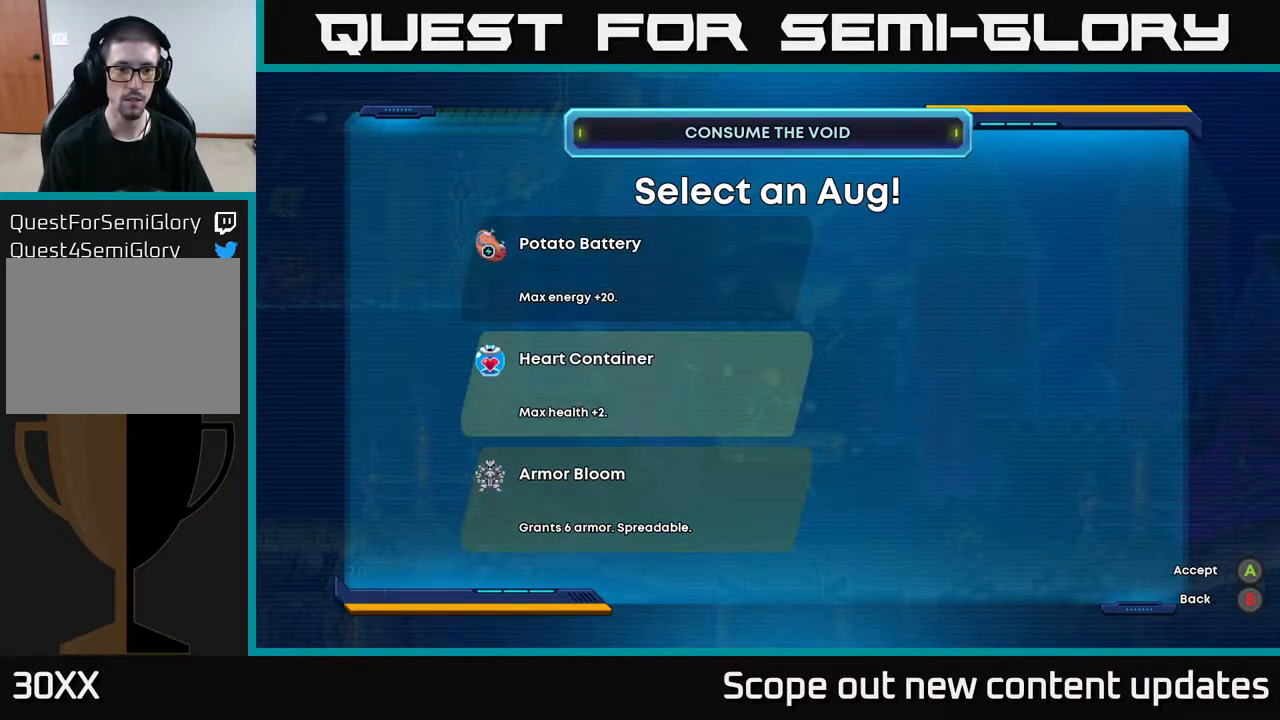
{"buttons": [], "left_stick": "center", "right_stick": "center", "events": [[67, "left_stick", "center"], [267, "left_stick", "down"], [483, "left_stick", "center"]]}
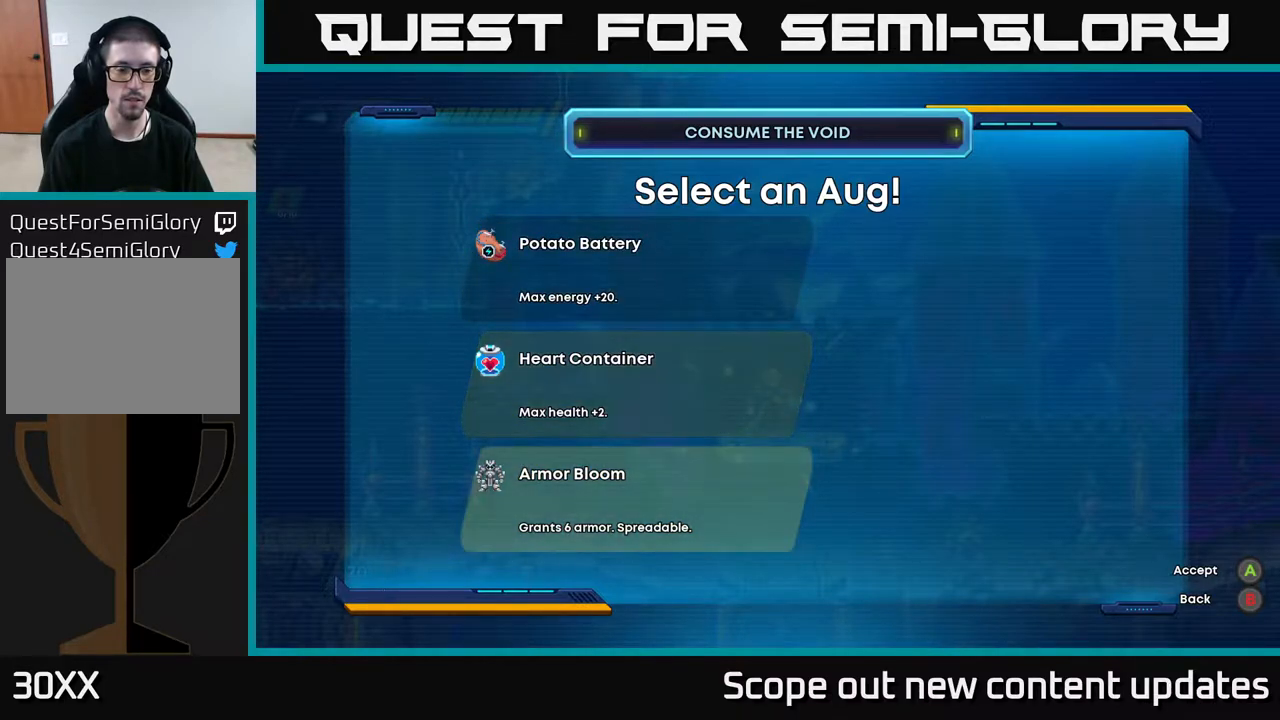
{"buttons": [], "left_stick": "up", "right_stick": "center", "events": [[433, "left_stick", "up"]]}
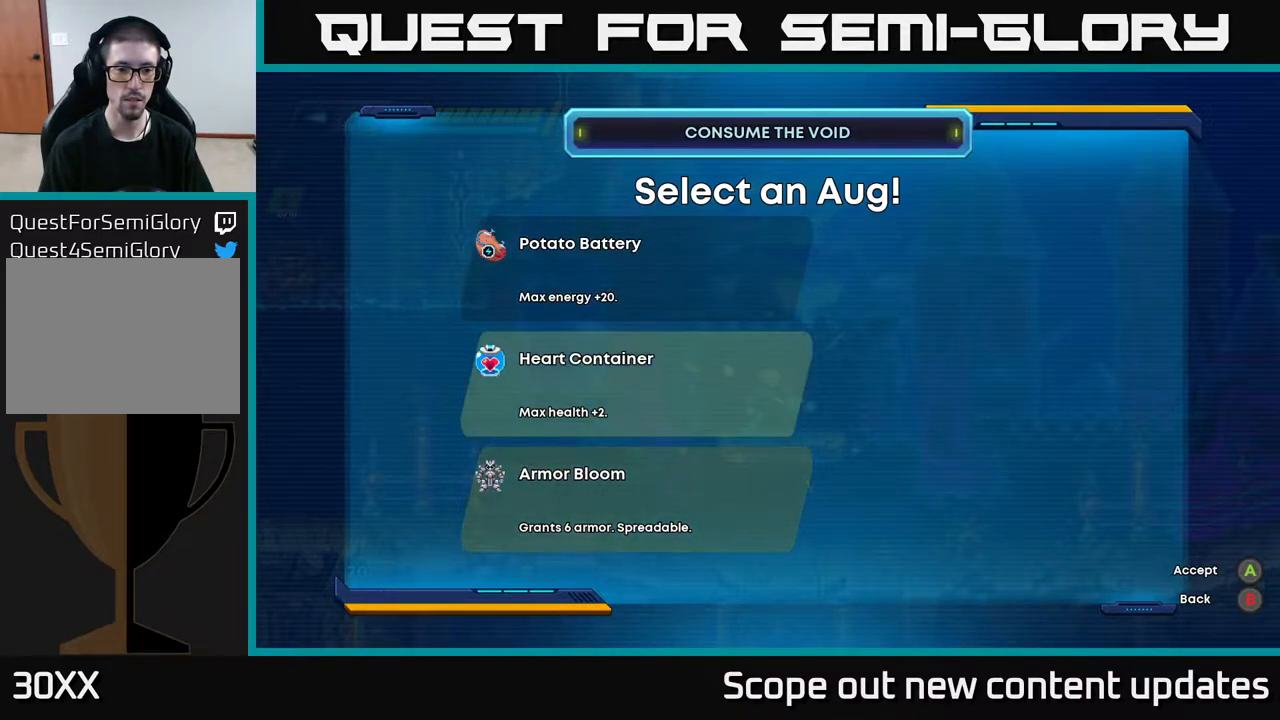
{"buttons": [], "left_stick": "center", "right_stick": "center", "events": [[83, "left_stick", "center"], [317, "A", "down"], [417, "A", "up"]]}
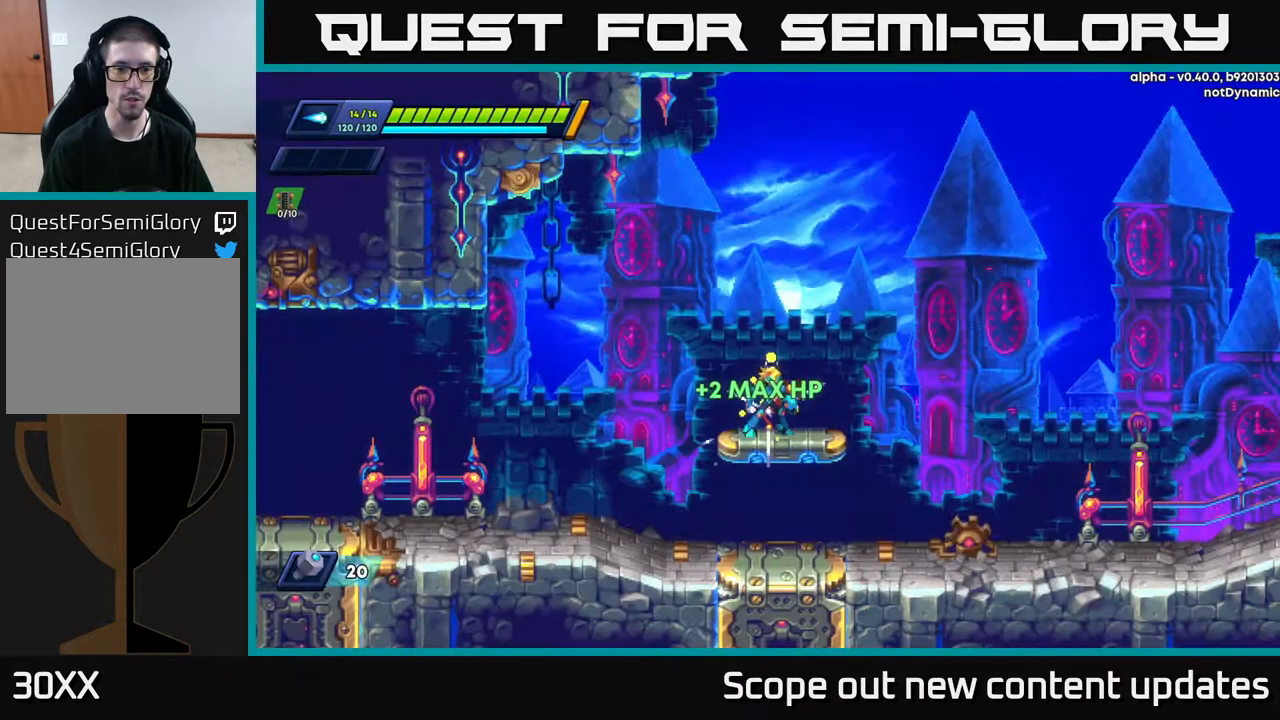
{"buttons": [], "left_stick": "right", "right_stick": "center", "events": [[500, "left_stick", "right"]]}
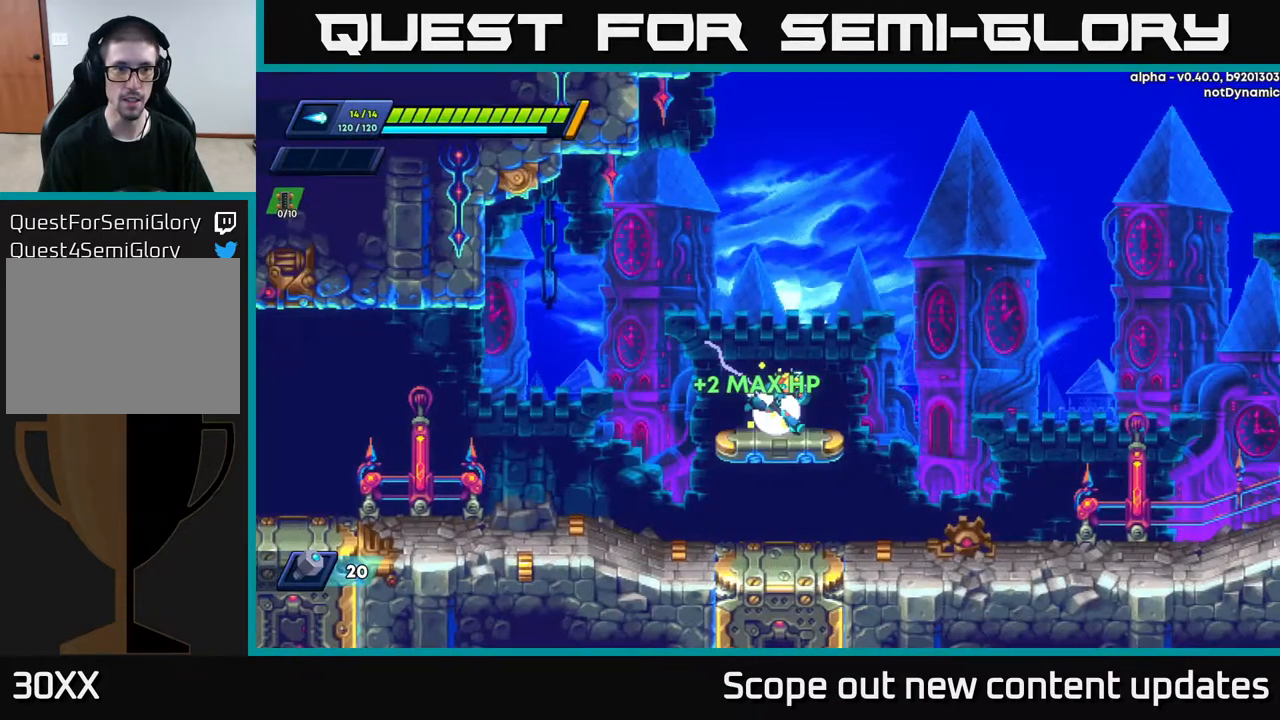
{"buttons": [], "left_stick": "right", "right_stick": "center", "events": [[83, "R2", "down"], [433, "R2", "up"]]}
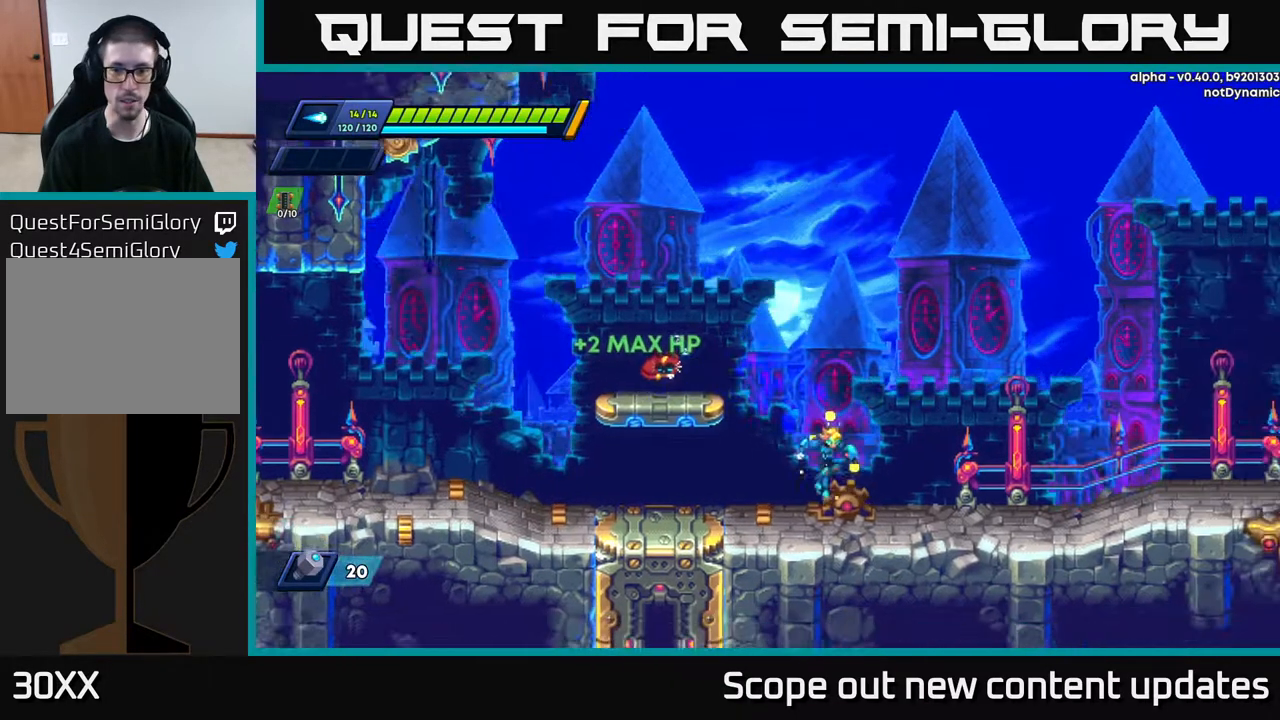
{"buttons": ["R2"], "left_stick": "right", "right_stick": "center", "events": [[167, "R2", "down"]]}
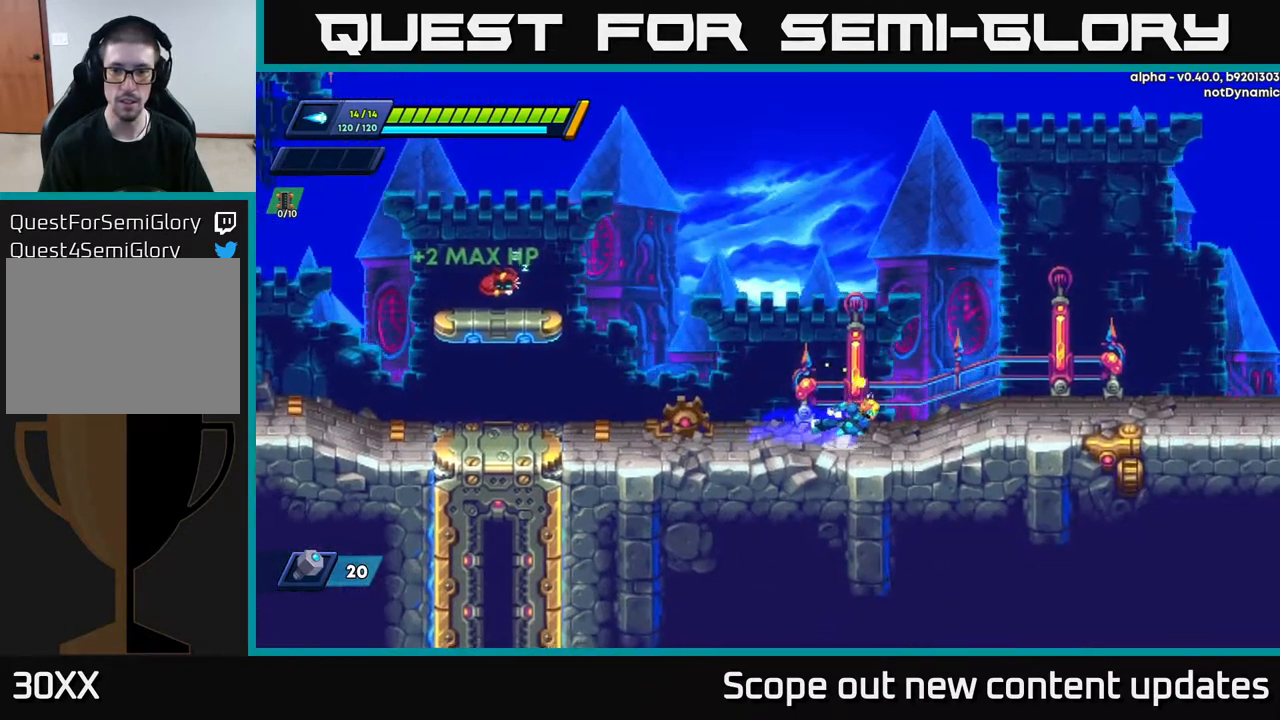
{"buttons": ["R2"], "left_stick": "right", "right_stick": "center", "events": [[50, "A", "down"], [200, "X", "down"], [267, "A", "up"], [317, "X", "up"]]}
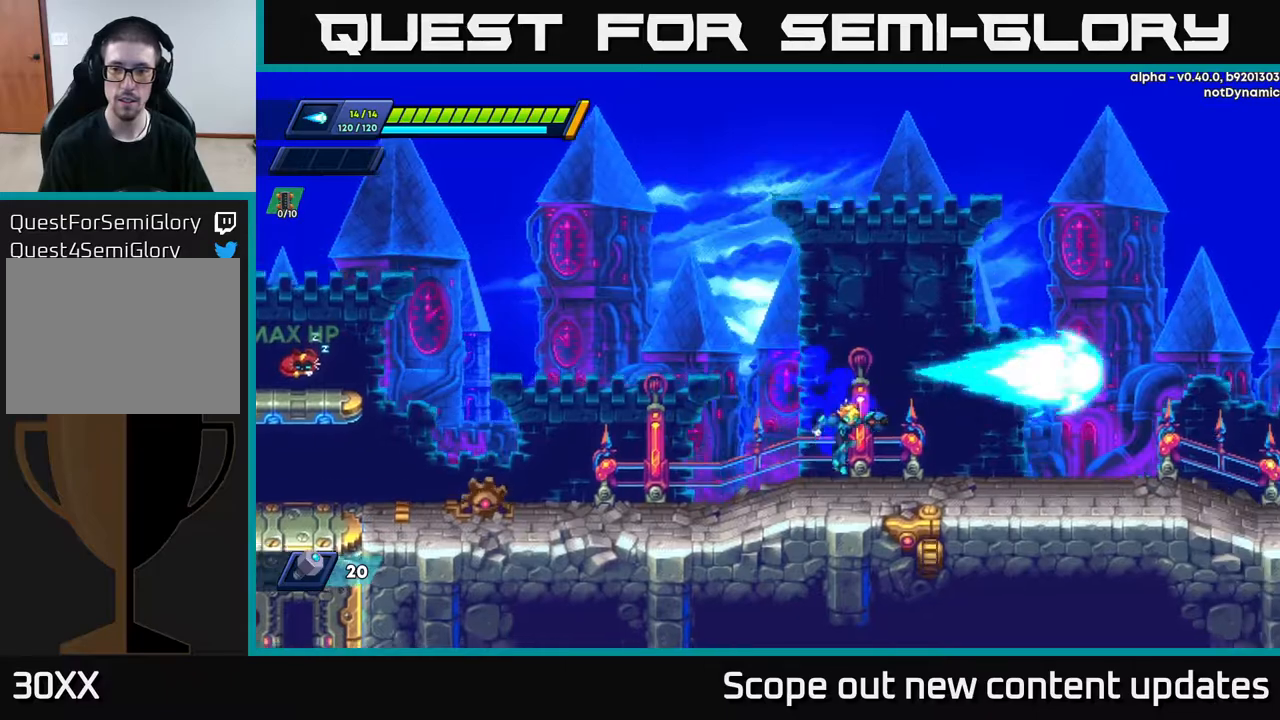
{"buttons": ["R2"], "left_stick": "right", "right_stick": "center", "events": [[17, "R2", "up"], [117, "R2", "down"]]}
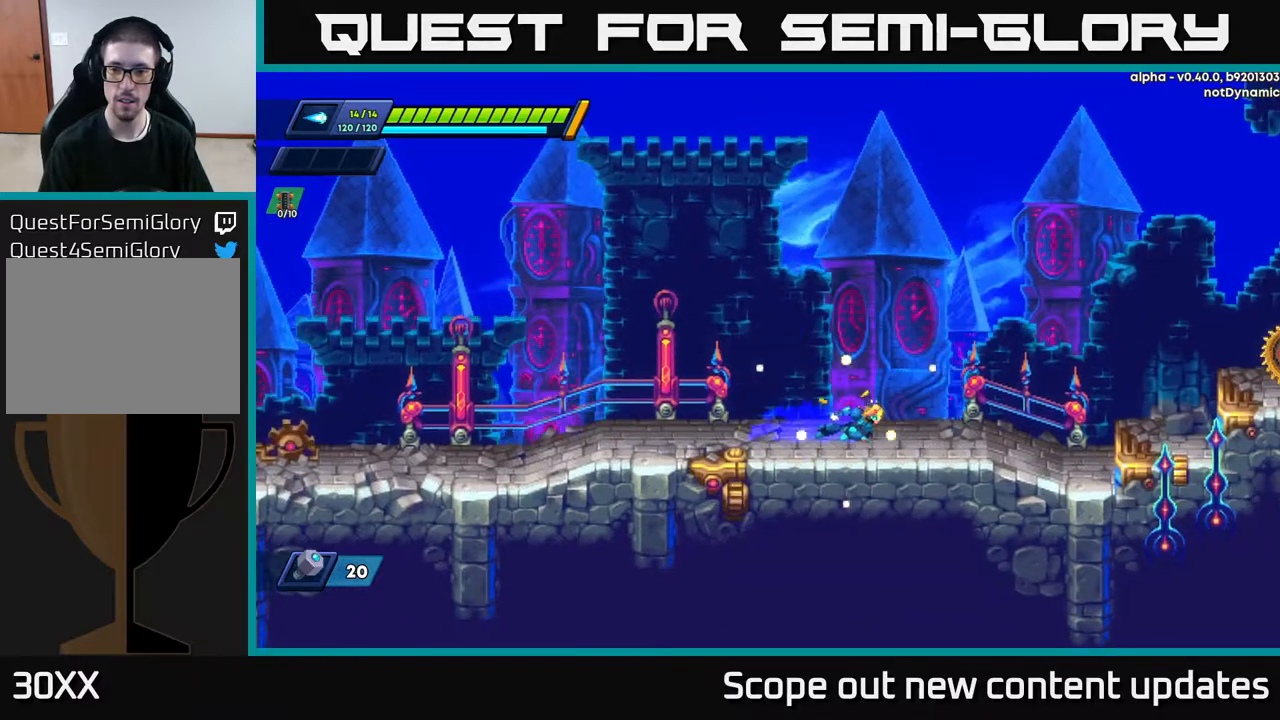
{"buttons": ["R2"], "left_stick": "right", "right_stick": "center", "events": [[367, "R2", "up"], [417, "R2", "down"]]}
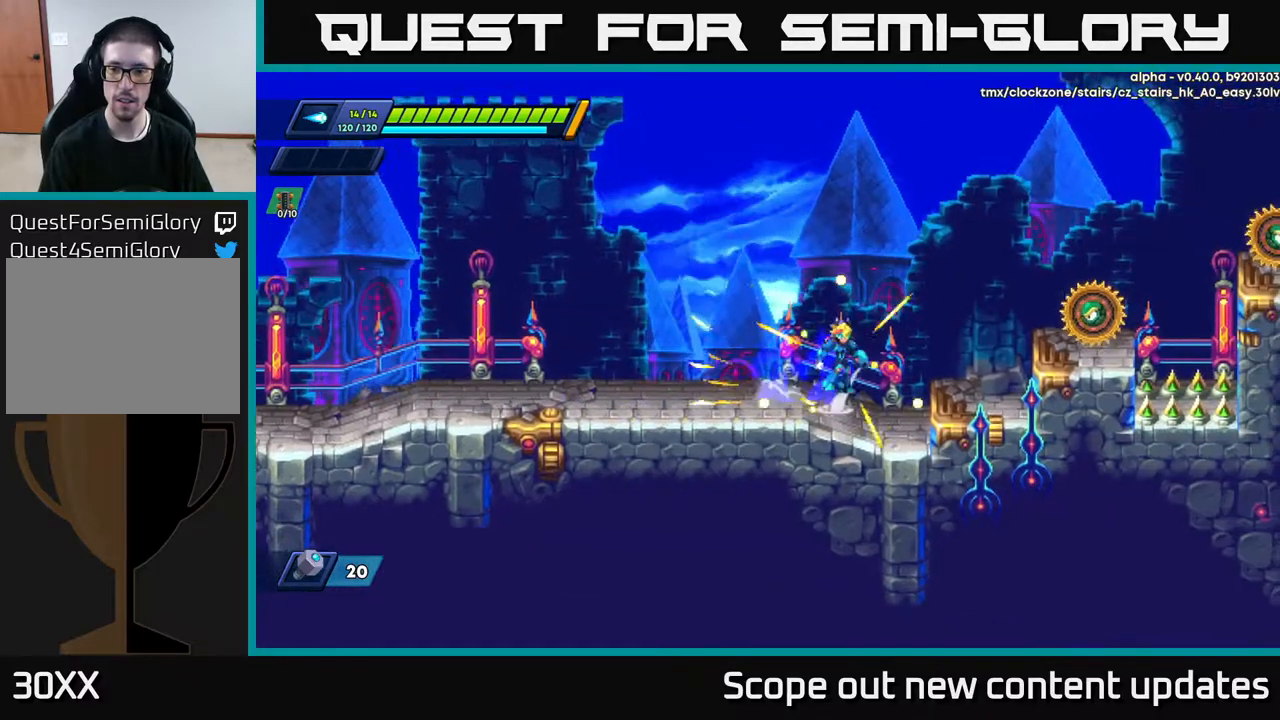
{"buttons": ["X"], "left_stick": "center", "right_stick": "center", "events": [[33, "A", "down"], [150, "X", "down"], [200, "A", "up"], [200, "R2", "up"], [250, "X", "up"], [267, "left_stick", "center"], [317, "X", "down"], [383, "X", "up"], [483, "X", "down"]]}
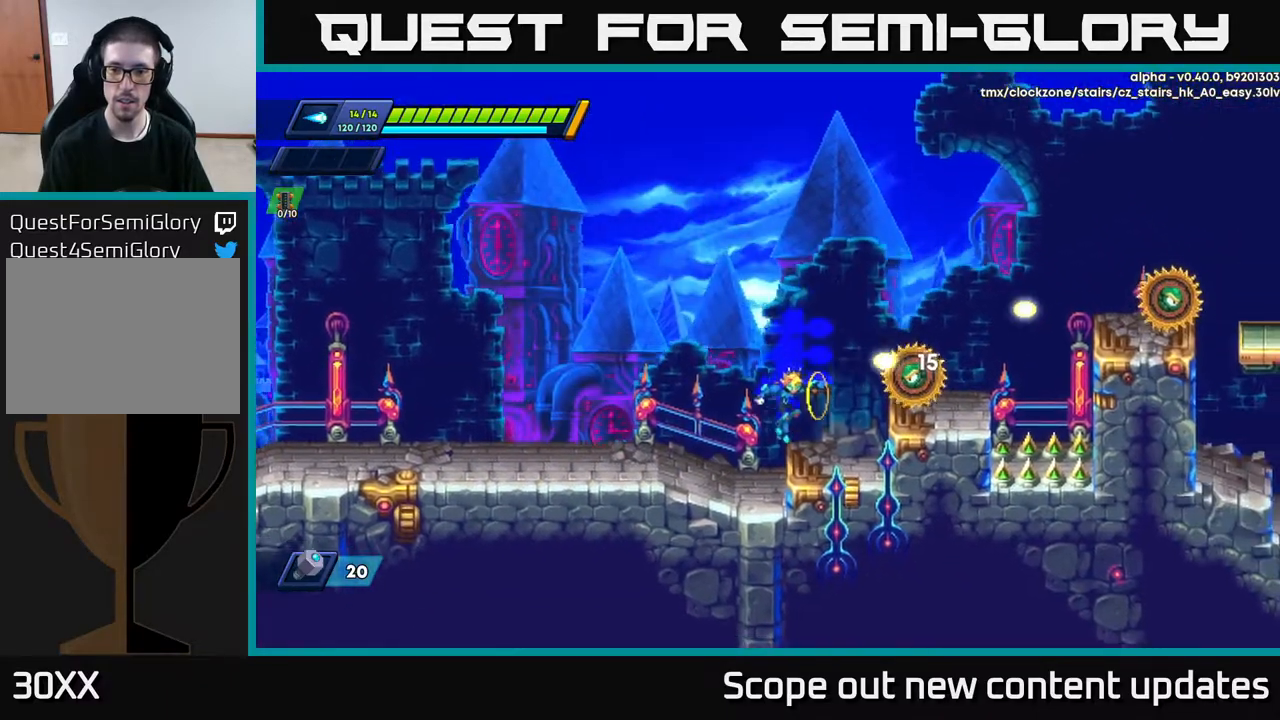
{"buttons": ["A"], "left_stick": "right", "right_stick": "center", "events": [[50, "X", "up"], [150, "A", "down"], [217, "X", "down"], [267, "A", "up"], [283, "X", "up"], [333, "left_stick", "right"], [417, "X", "down"], [450, "A", "down"], [483, "X", "up"]]}
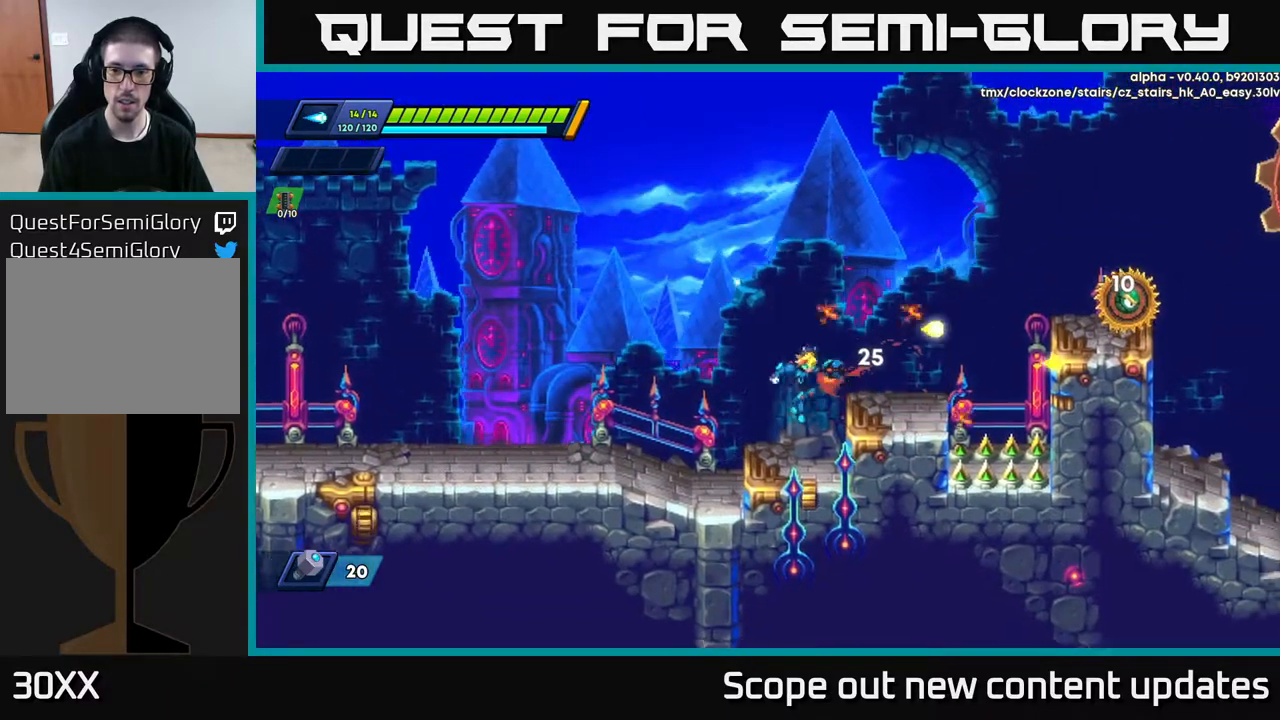
{"buttons": ["X"], "left_stick": "right", "right_stick": "center", "events": [[33, "A", "up"], [117, "left_stick", "center"], [250, "A", "down"], [317, "left_stick", "right"], [467, "X", "down"], [500, "A", "up"]]}
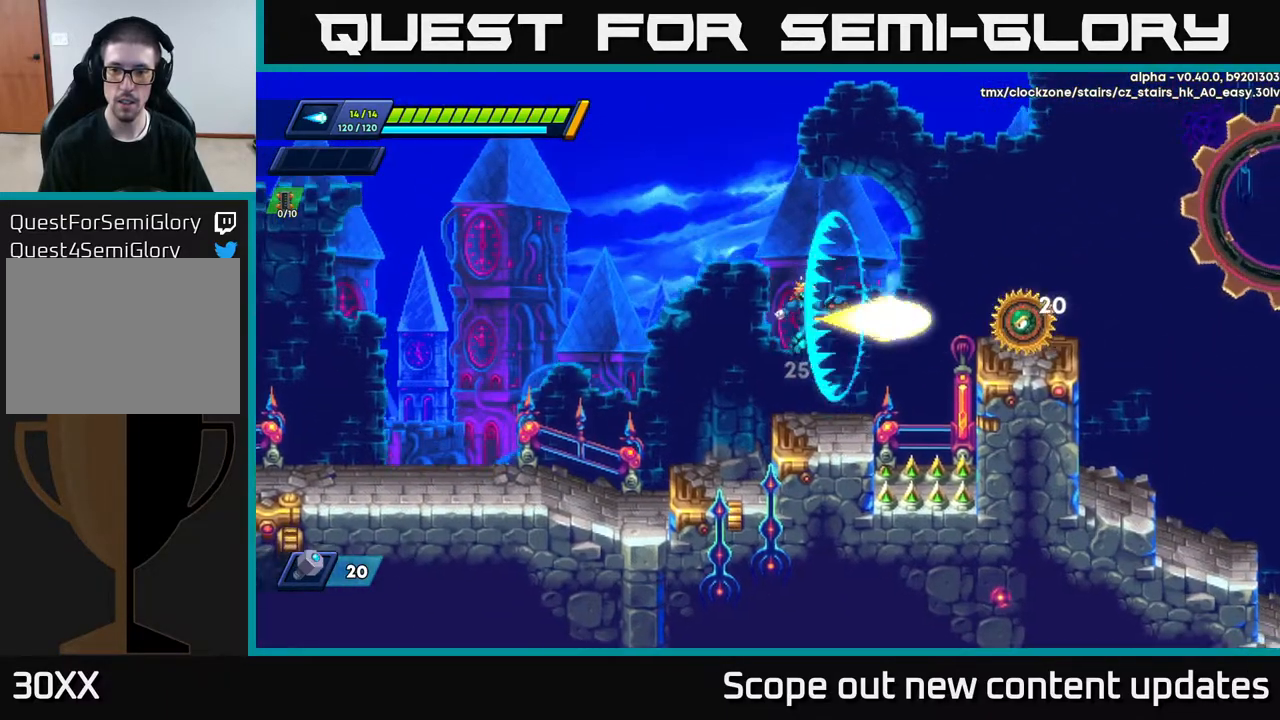
{"buttons": ["R2"], "left_stick": "right", "right_stick": "center", "events": [[17, "X", "up"], [50, "left_stick", "center"], [117, "X", "down"], [167, "X", "up"], [217, "X", "down"], [283, "X", "up"], [300, "left_stick", "right"], [400, "R2", "down"]]}
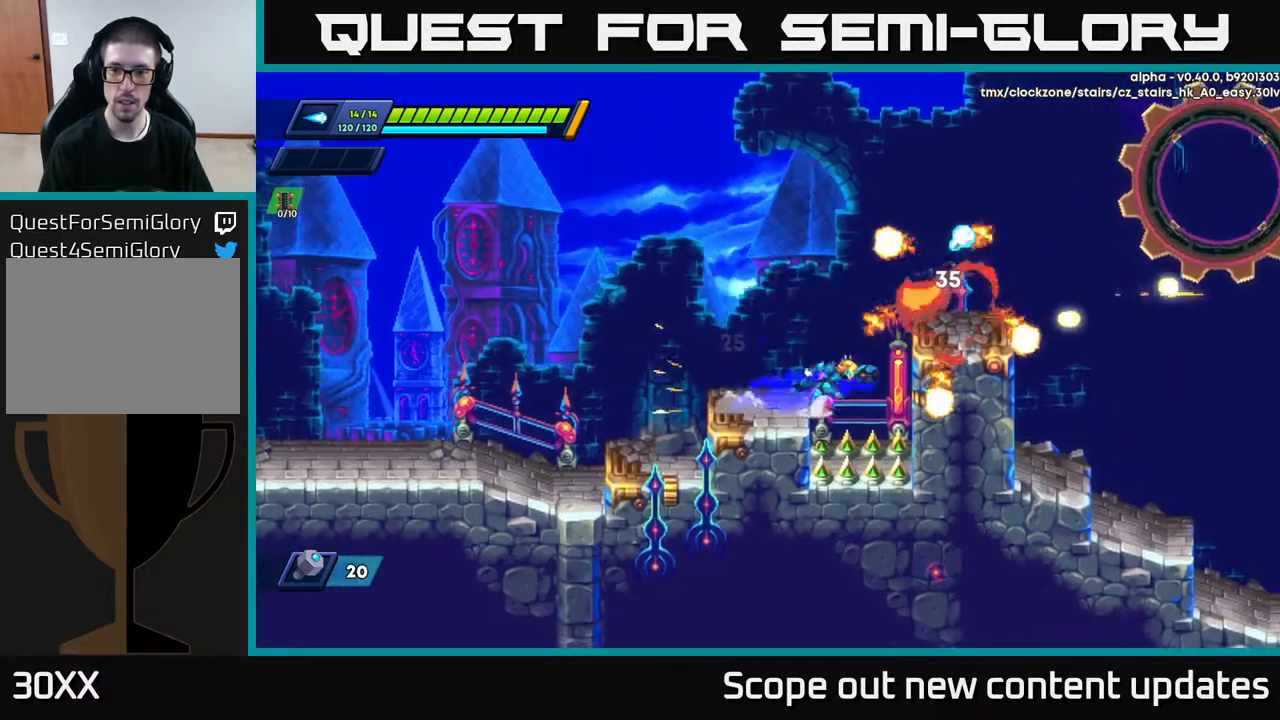
{"buttons": [], "left_stick": "center", "right_stick": "center", "events": [[33, "A", "down"], [217, "A", "up"], [450, "R2", "up"], [483, "left_stick", "center"]]}
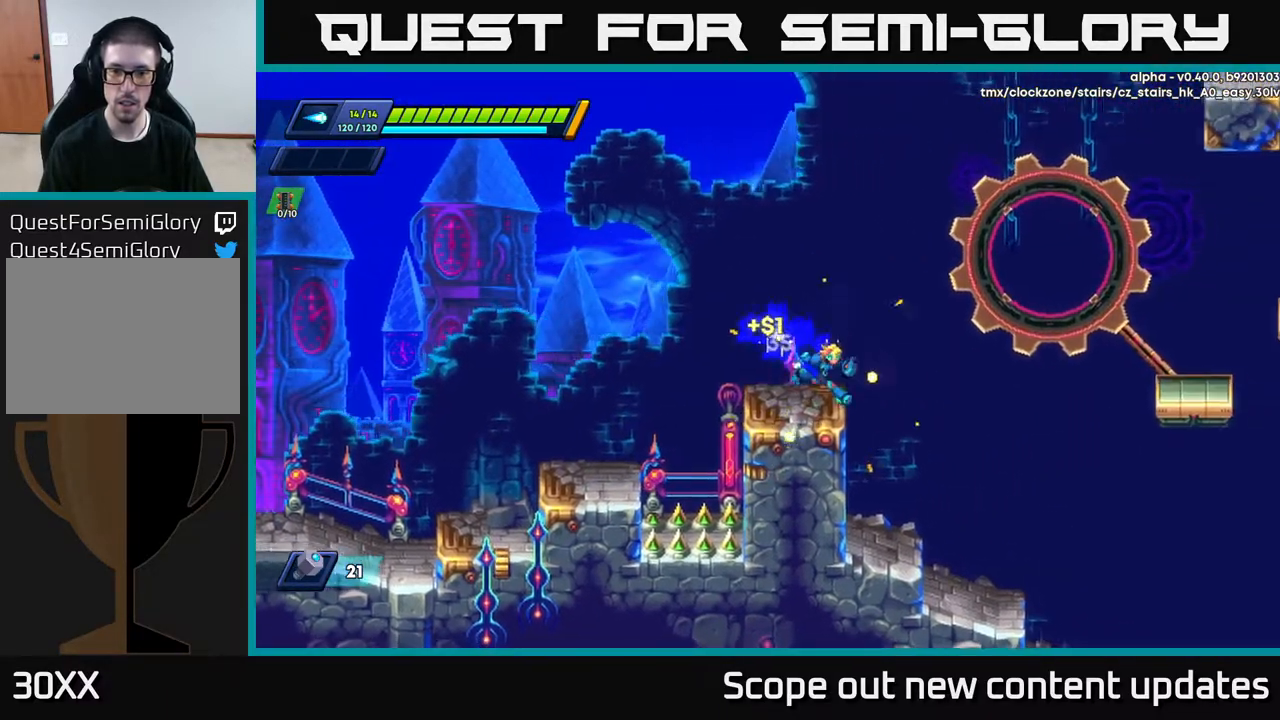
{"buttons": ["A", "R2"], "left_stick": "right", "right_stick": "center", "events": [[50, "left_stick", "right"], [67, "R2", "down"], [133, "A", "down"], [450, "A", "up"], [500, "A", "down"]]}
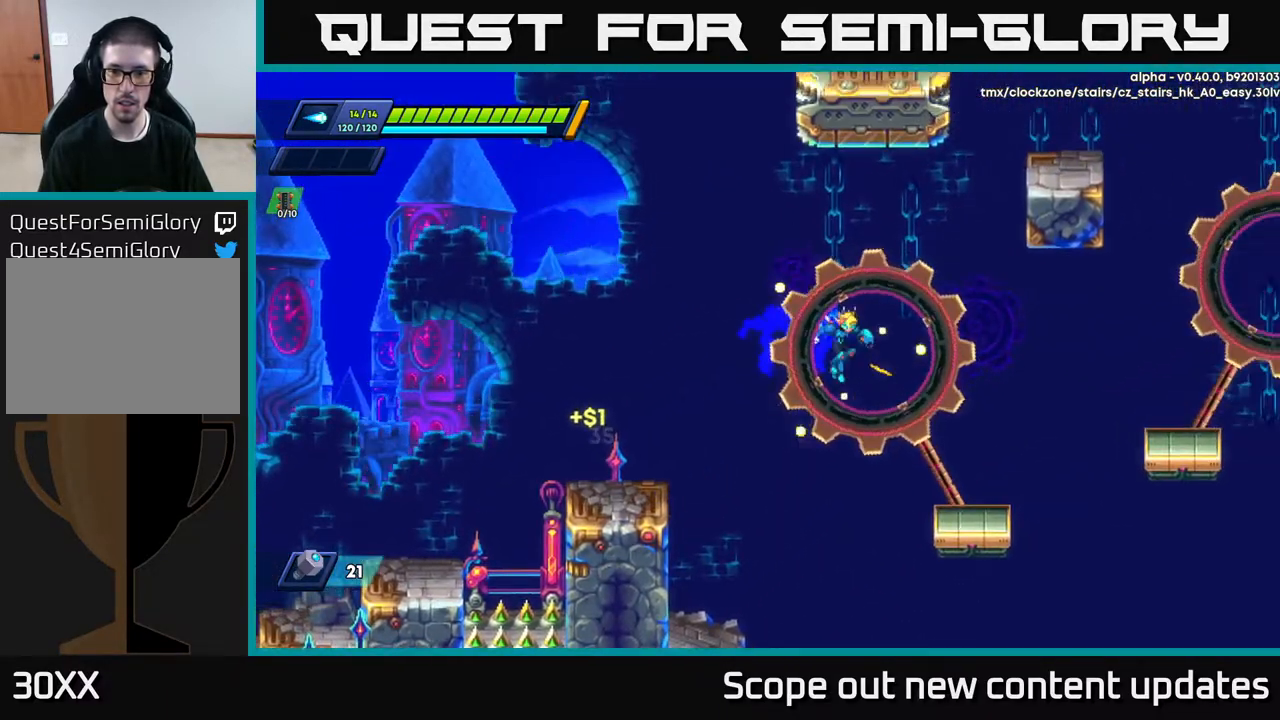
{"buttons": ["A", "R2"], "left_stick": "right", "right_stick": "center", "events": [[167, "A", "up"], [267, "left_stick", "center"], [350, "R2", "up"], [367, "left_stick", "right"], [417, "R2", "down"], [483, "A", "down"]]}
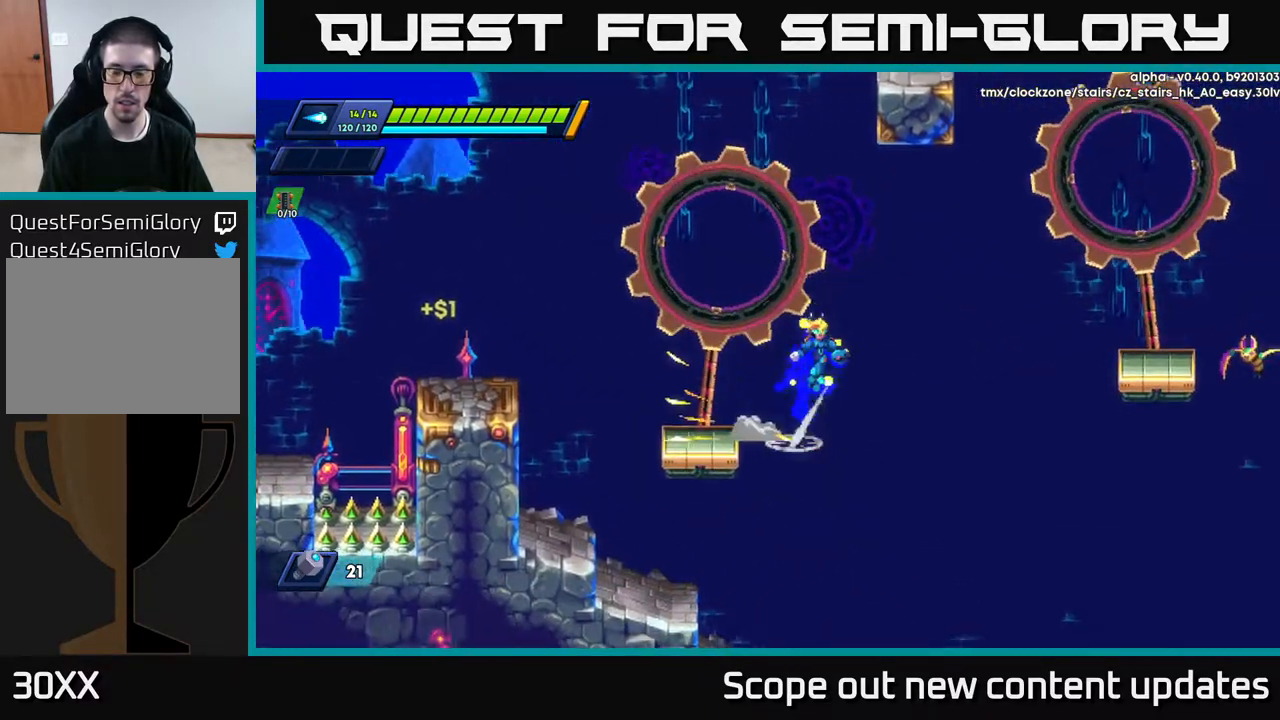
{"buttons": ["R2"], "left_stick": "right", "right_stick": "center", "events": [[400, "X", "down"], [450, "A", "up"], [467, "X", "up"]]}
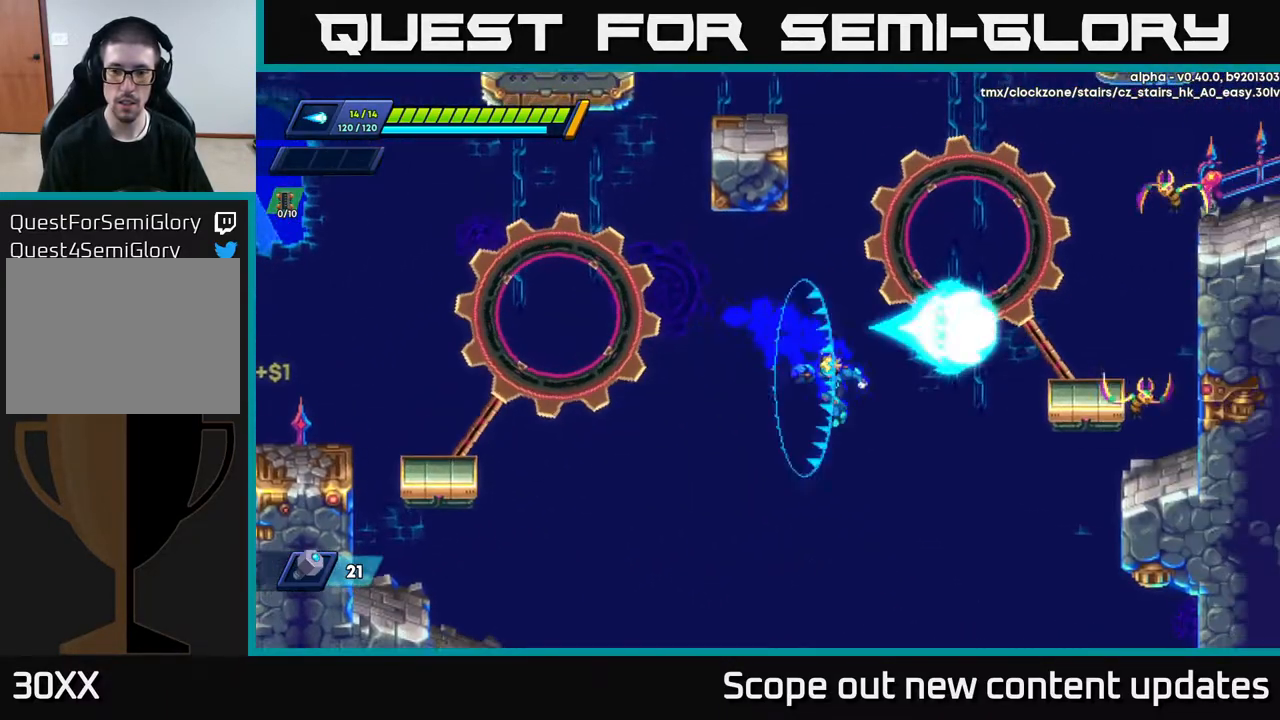
{"buttons": ["R2"], "left_stick": "left", "right_stick": "center", "events": [[50, "left_stick", "left"], [67, "X", "down"], [83, "A", "down"], [150, "R2", "up"], [150, "X", "up"], [233, "R2", "down"], [283, "A", "up"], [383, "R2", "up"], [450, "R2", "down"]]}
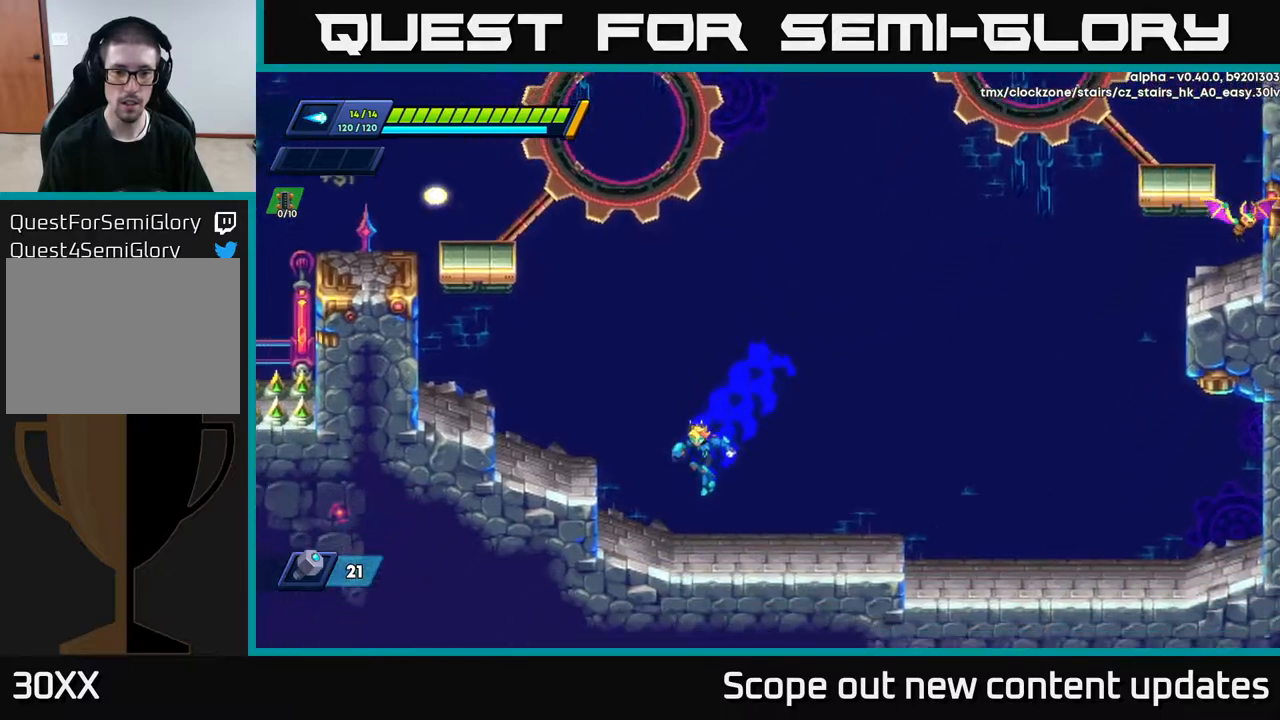
{"buttons": ["START"], "left_stick": "center", "right_stick": "center", "events": [[83, "R2", "up"], [167, "R2", "down"], [200, "A", "down"], [400, "R2", "up"], [417, "A", "up"], [483, "START", "down"], [500, "left_stick", "center"]]}
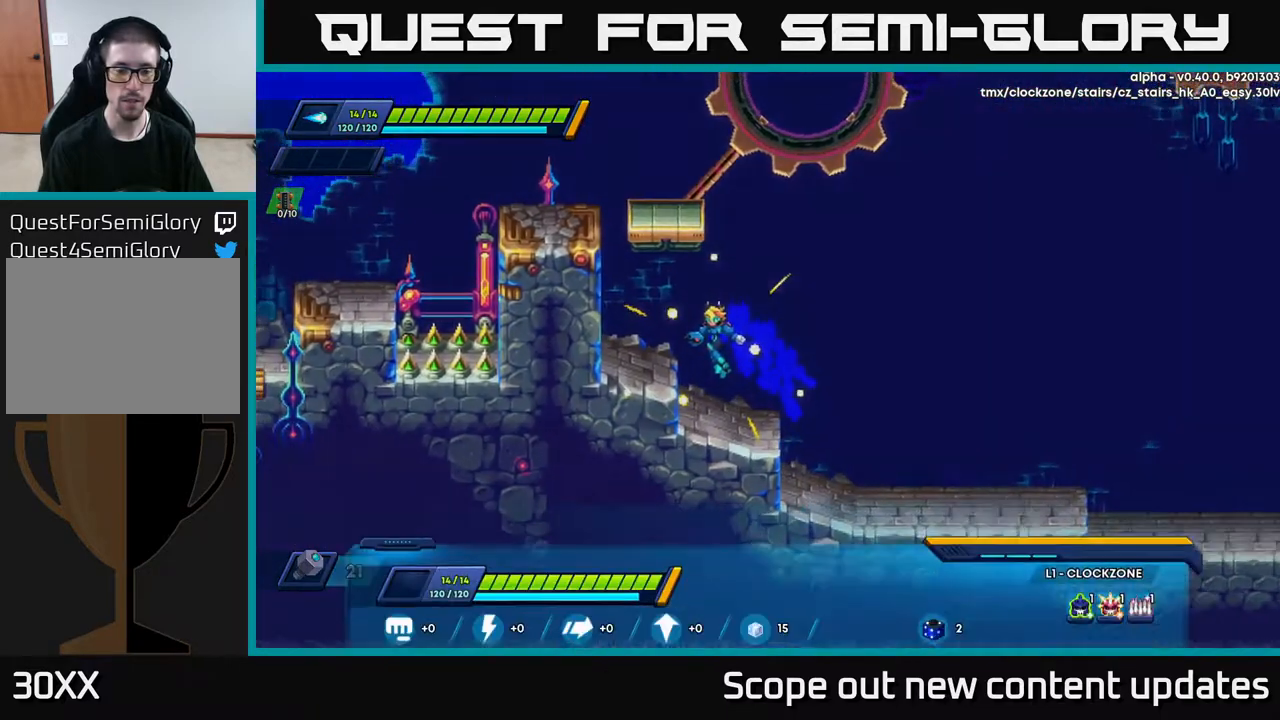
{"buttons": [], "left_stick": "center", "right_stick": "center", "events": [[133, "START", "up"]]}
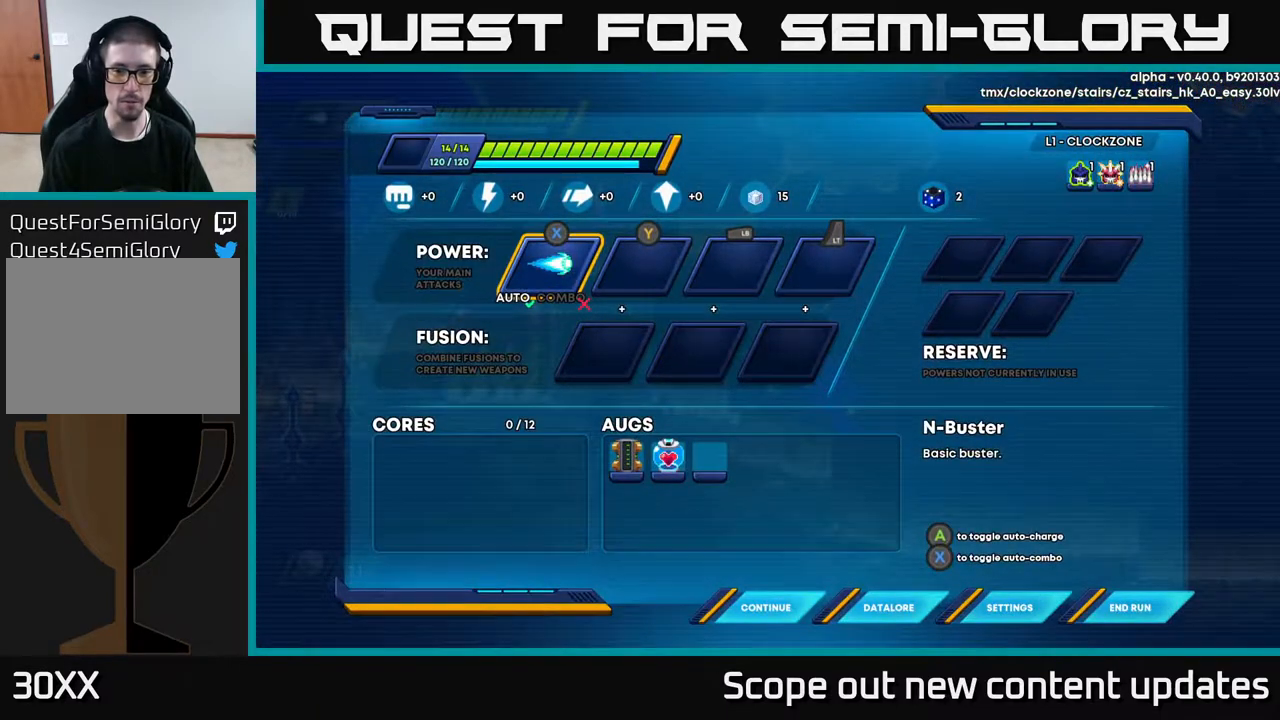
{"buttons": ["DPAD_DOWN"], "left_stick": "center", "right_stick": "center", "events": [[267, "DPAD_DOWN", "down"], [350, "DPAD_DOWN", "up"], [450, "DPAD_DOWN", "down"]]}
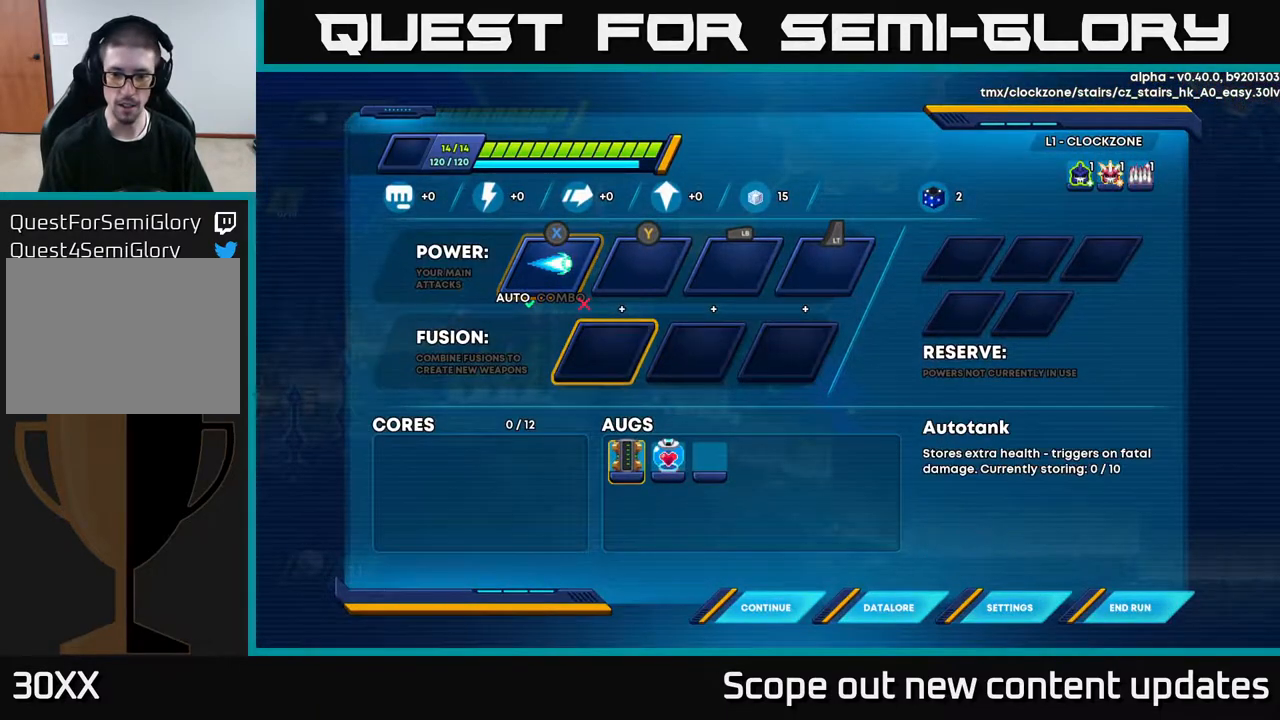
{"buttons": [], "left_stick": "center", "right_stick": "center", "events": [[33, "DPAD_DOWN", "up"], [117, "DPAD_DOWN", "down"], [183, "DPAD_DOWN", "up"], [267, "DPAD_DOWN", "down"], [350, "DPAD_DOWN", "up"]]}
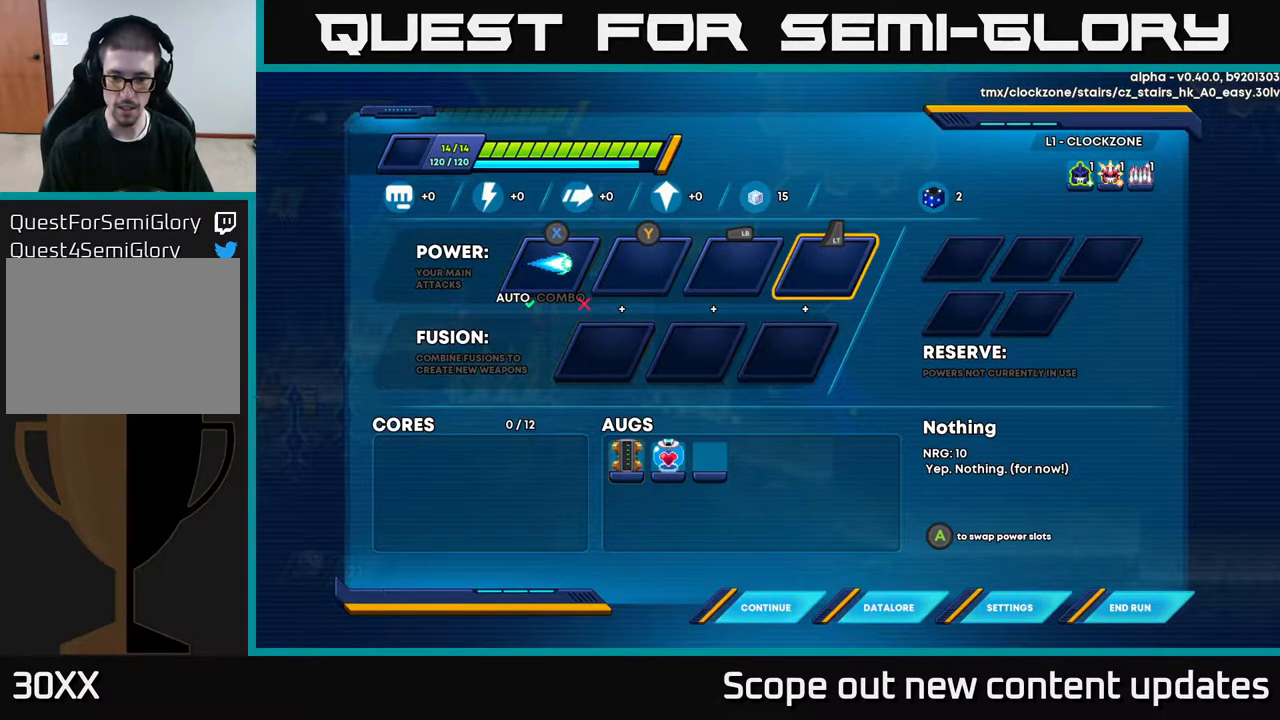
{"buttons": [], "left_stick": "center", "right_stick": "center", "events": [[150, "DPAD_RIGHT", "down"], [200, "DPAD_RIGHT", "up"], [350, "DPAD_DOWN", "down"], [417, "DPAD_DOWN", "up"]]}
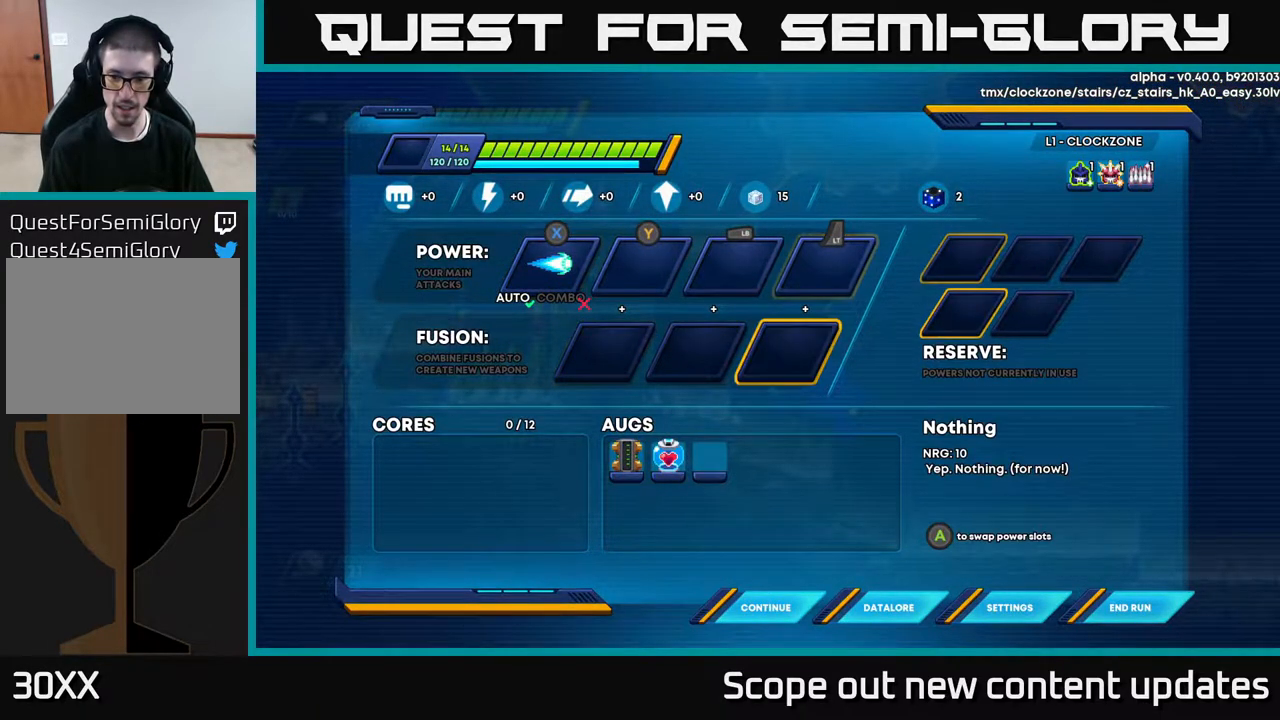
{"buttons": [], "left_stick": "center", "right_stick": "center", "events": [[17, "DPAD_DOWN", "down"], [83, "DPAD_DOWN", "up"], [267, "DPAD_DOWN", "down"], [350, "DPAD_DOWN", "up"]]}
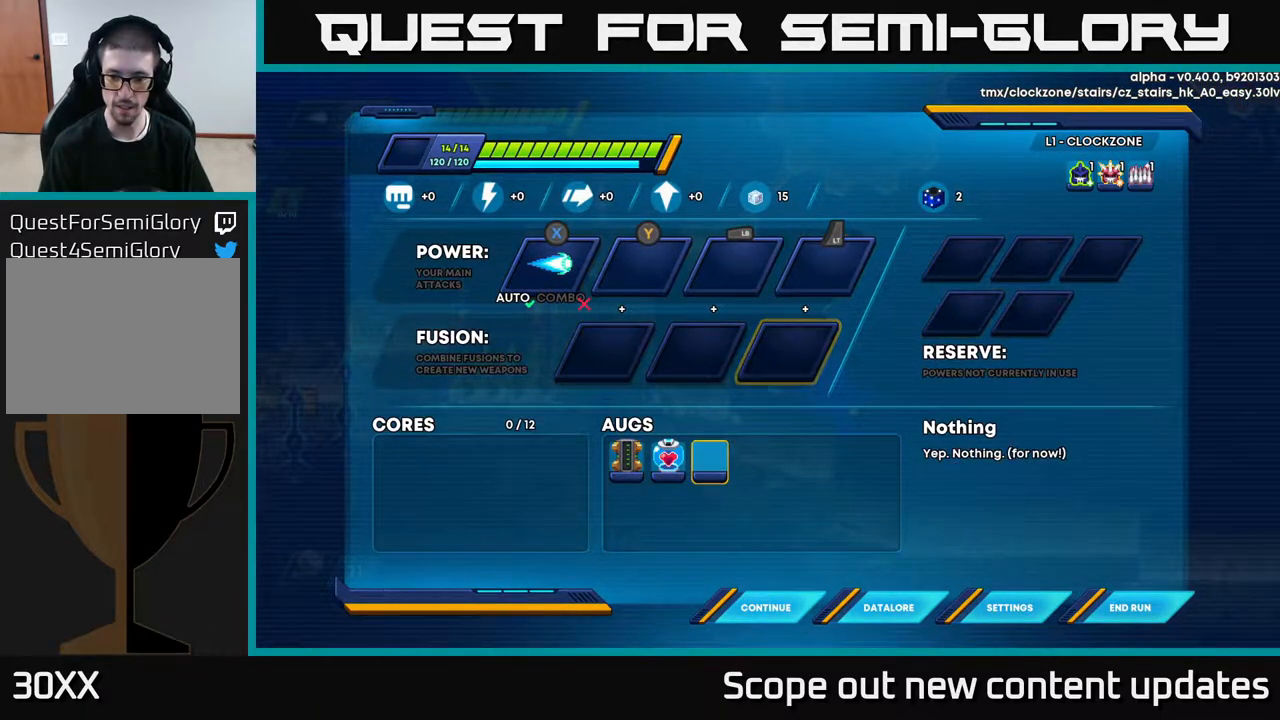
{"buttons": [], "left_stick": "center", "right_stick": "center", "events": [[67, "DPAD_DOWN", "down"], [183, "DPAD_DOWN", "up"], [350, "DPAD_RIGHT", "down"], [417, "DPAD_RIGHT", "up"]]}
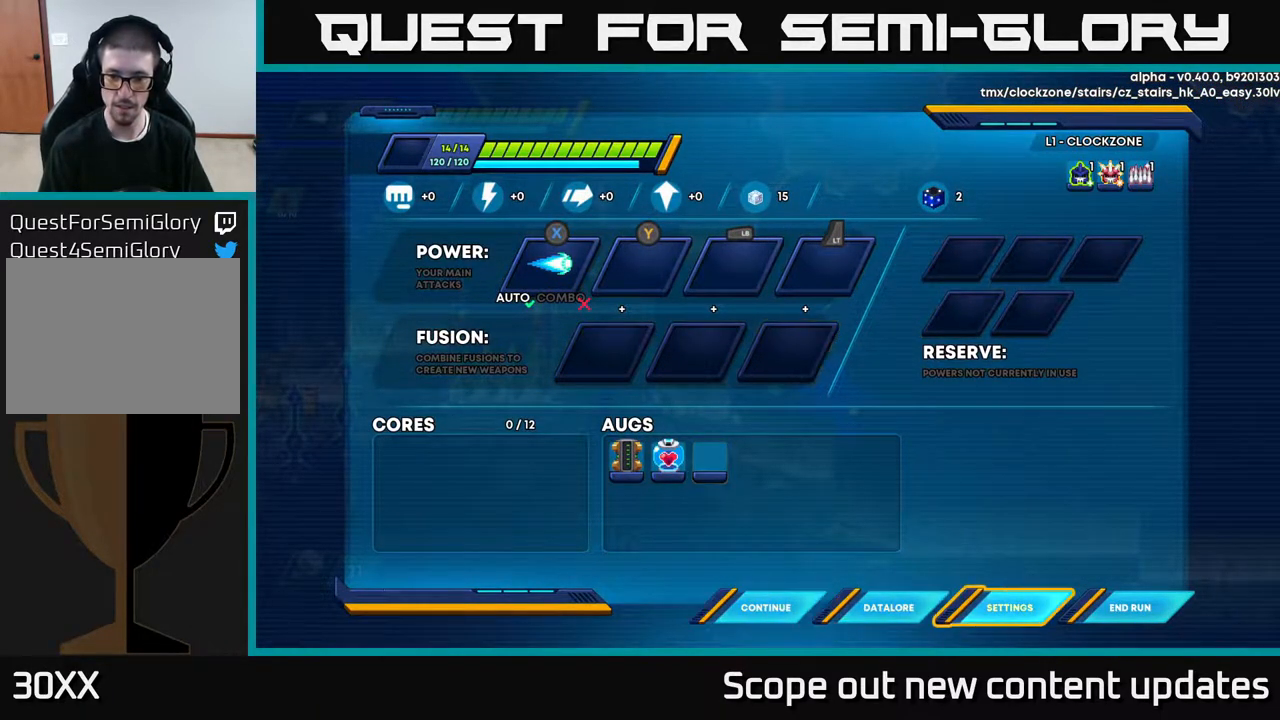
{"buttons": [], "left_stick": "center", "right_stick": "center", "events": [[17, "DPAD_RIGHT", "down"], [100, "DPAD_RIGHT", "up"], [150, "A", "down"], [250, "A", "up"]]}
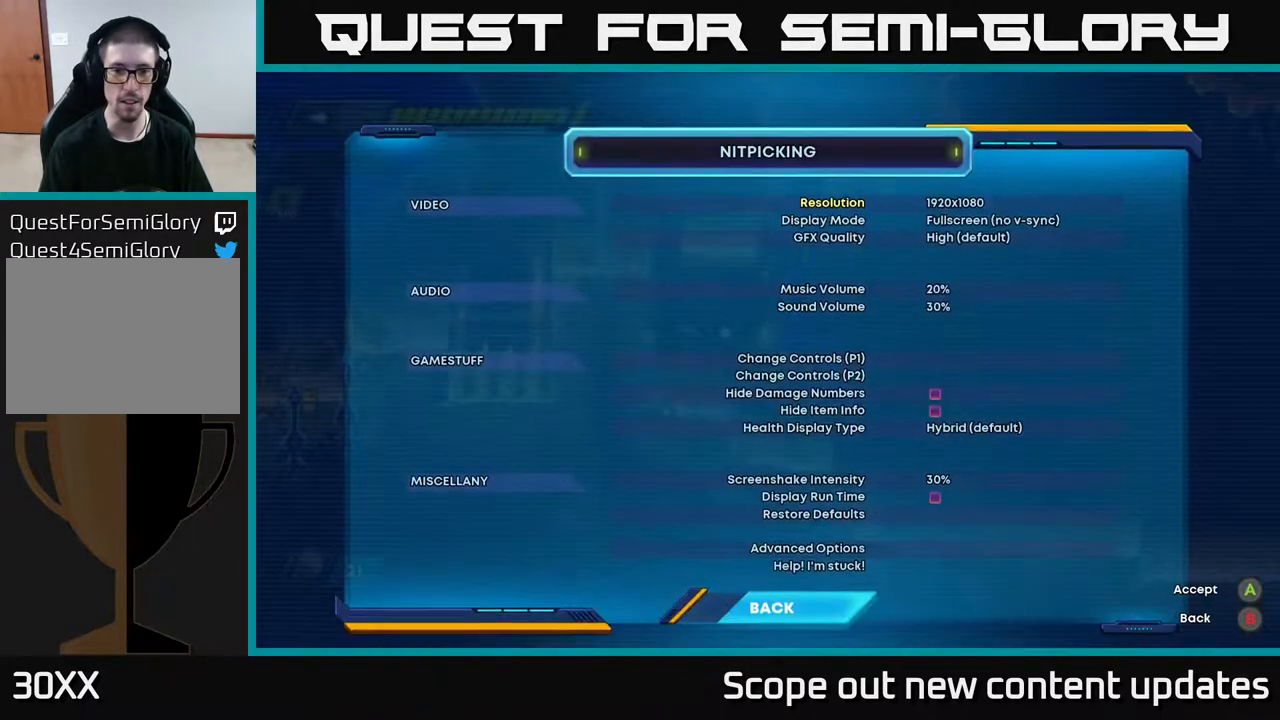
{"buttons": ["DPAD_DOWN"], "left_stick": "center", "right_stick": "center", "events": [[483, "DPAD_DOWN", "down"]]}